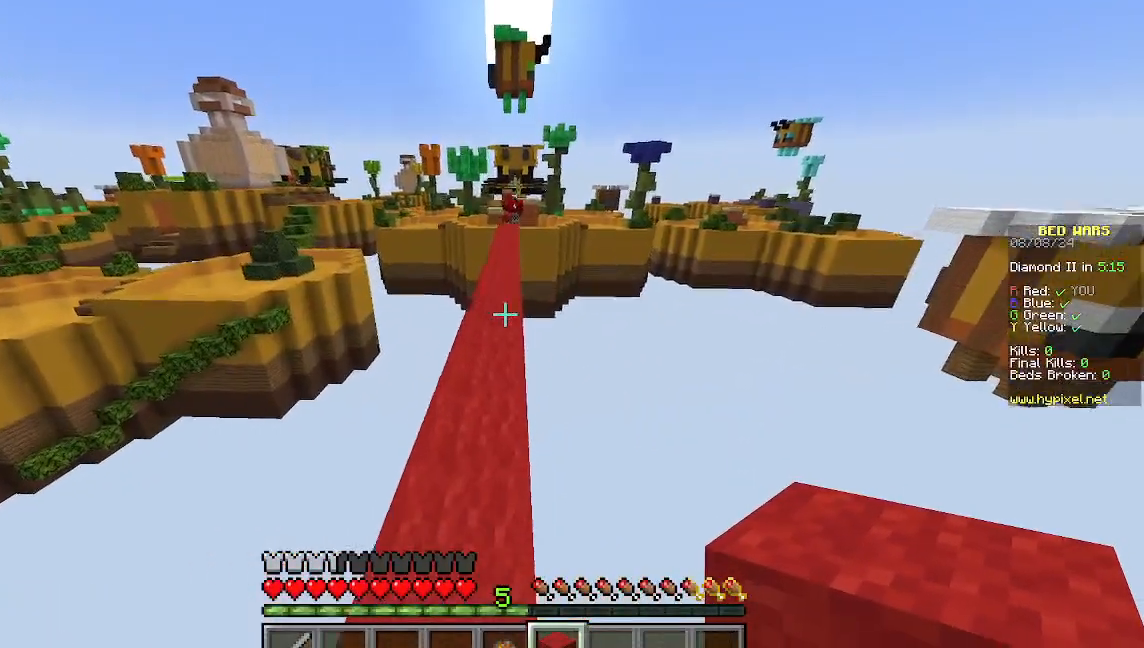
Gameplay with keyboard and mouse; each line is a JSON object with the keys and mouse buttons held at the frame after it. "events" lists presses ("down") and releases ("up") of "a", "d", "s", "w", "mouse_left" and "mouse_right" between this image and that frame as [ms after this image, input, new state], when the widget could be followed in between. "mouse_left", "mouse_right" = the "left", "right" buttons of the "mouse" list. No other keys are recorded. Fast repeated clicks can show as one long hold. Mouse movement is not recorded.
{"keys": ["w"], "mouse": [], "events": [[178, "a", "down"], [378, "a", "up"]]}
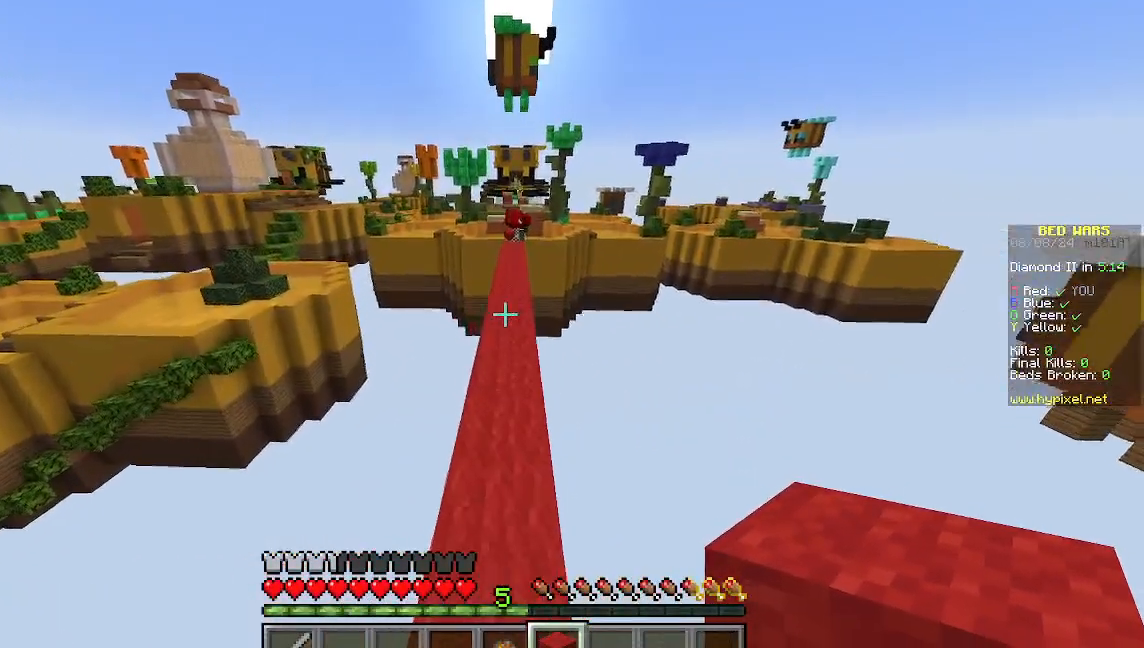
{"keys": ["w"], "mouse": [], "events": []}
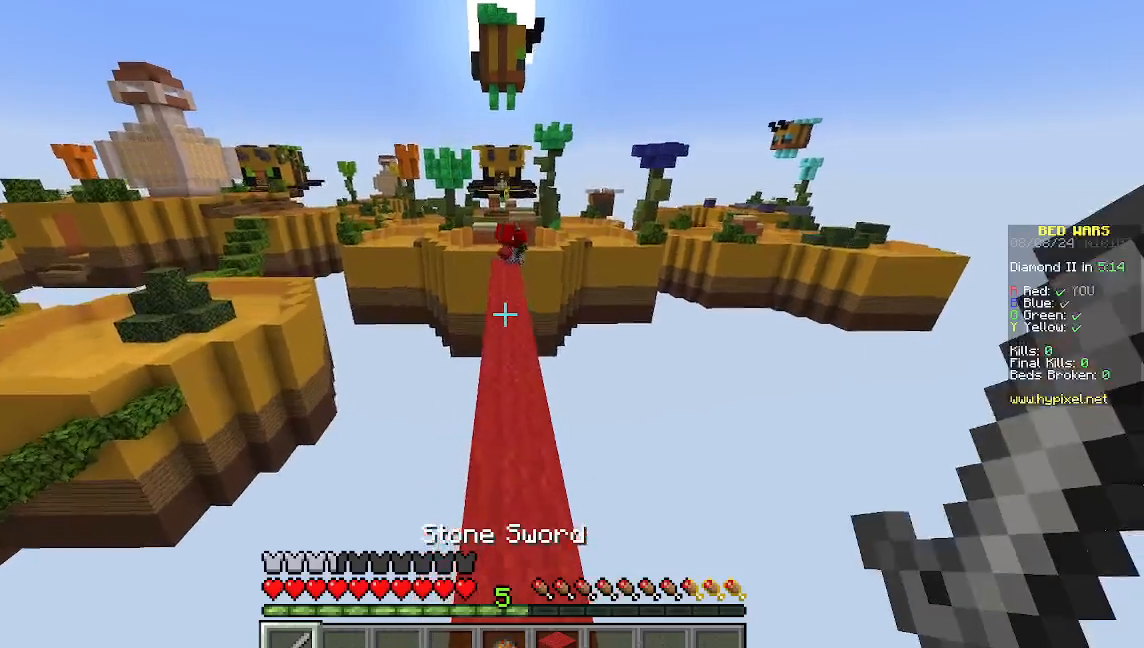
{"keys": ["w"], "mouse": [], "events": []}
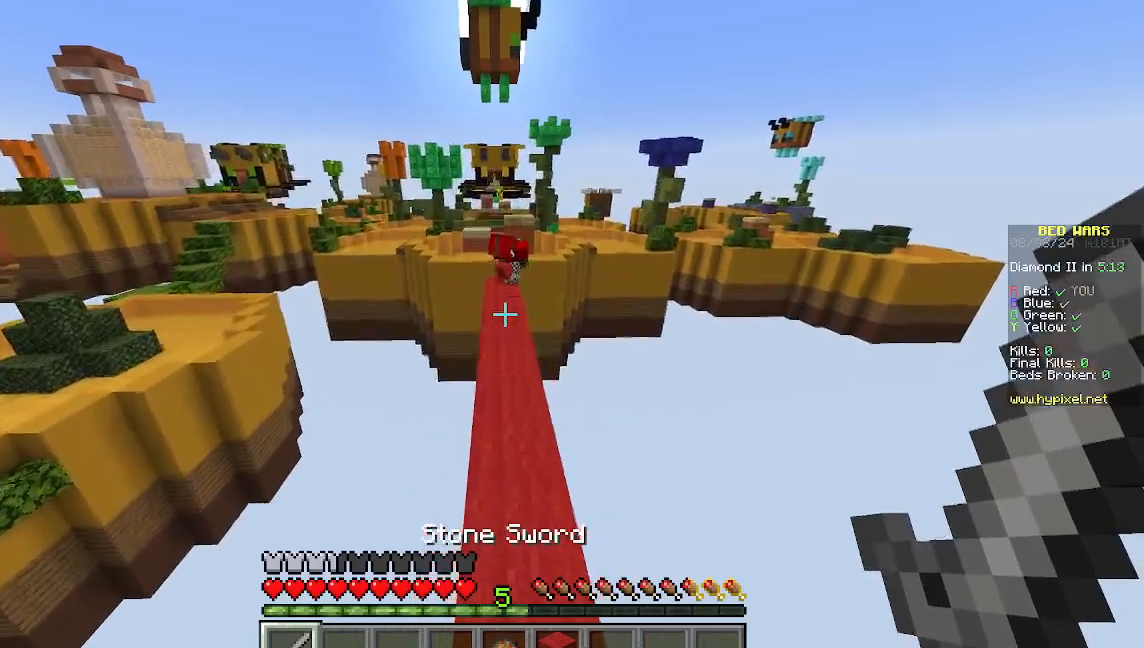
{"keys": ["w"], "mouse": [], "events": []}
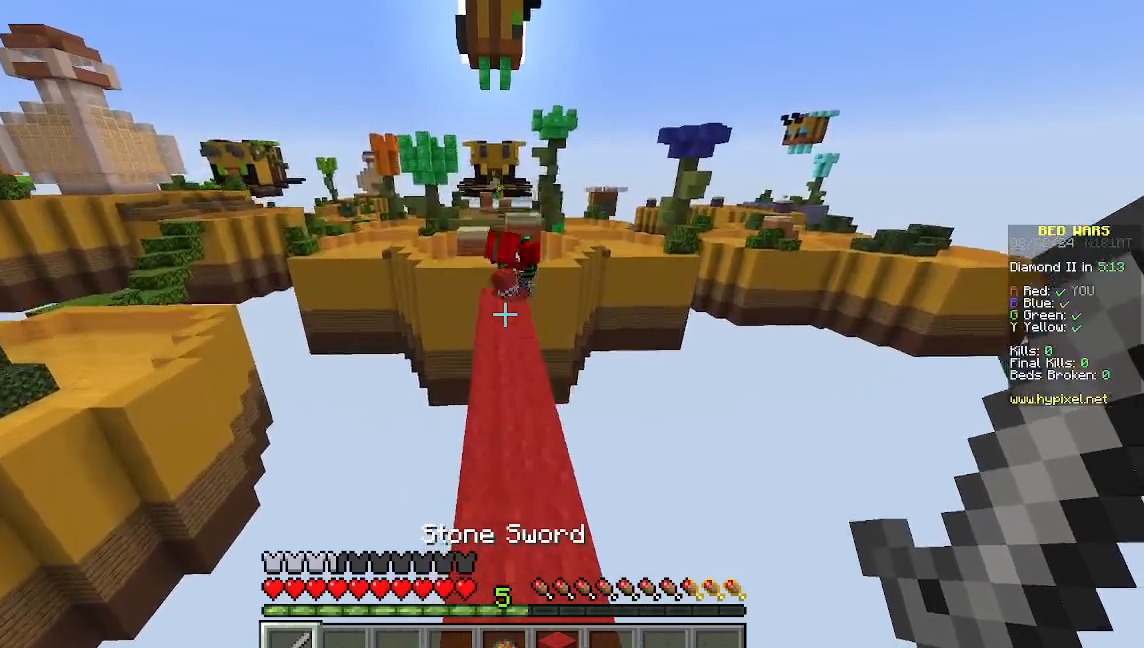
{"keys": ["w"], "mouse": [], "events": []}
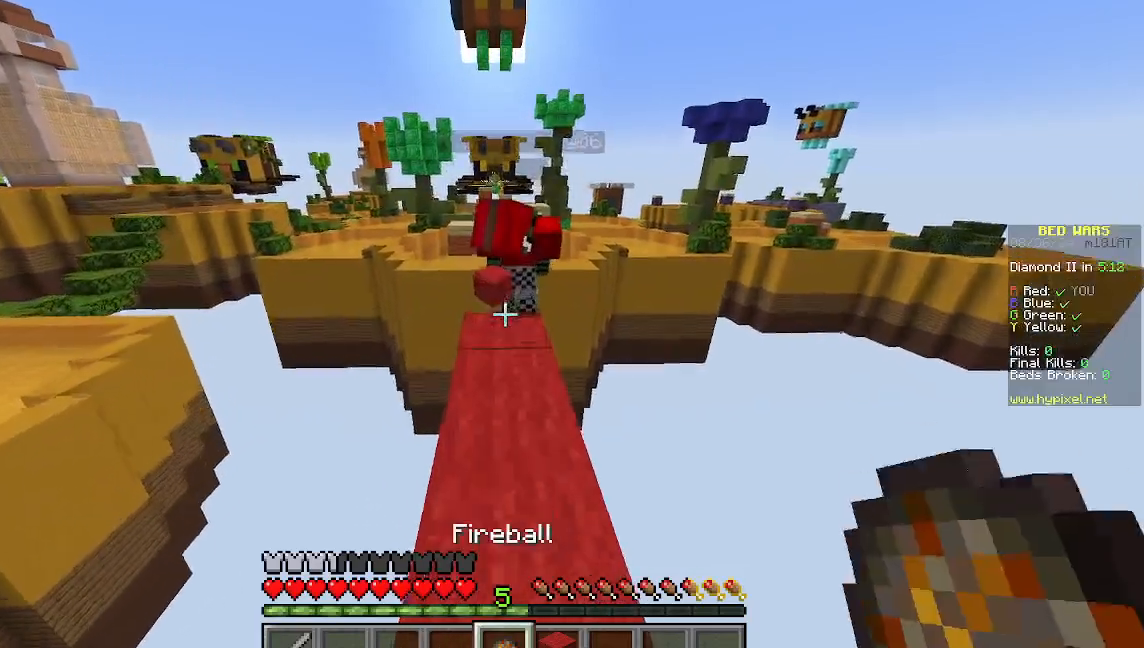
{"keys": [], "mouse": [], "events": [[200, "w", "up"]]}
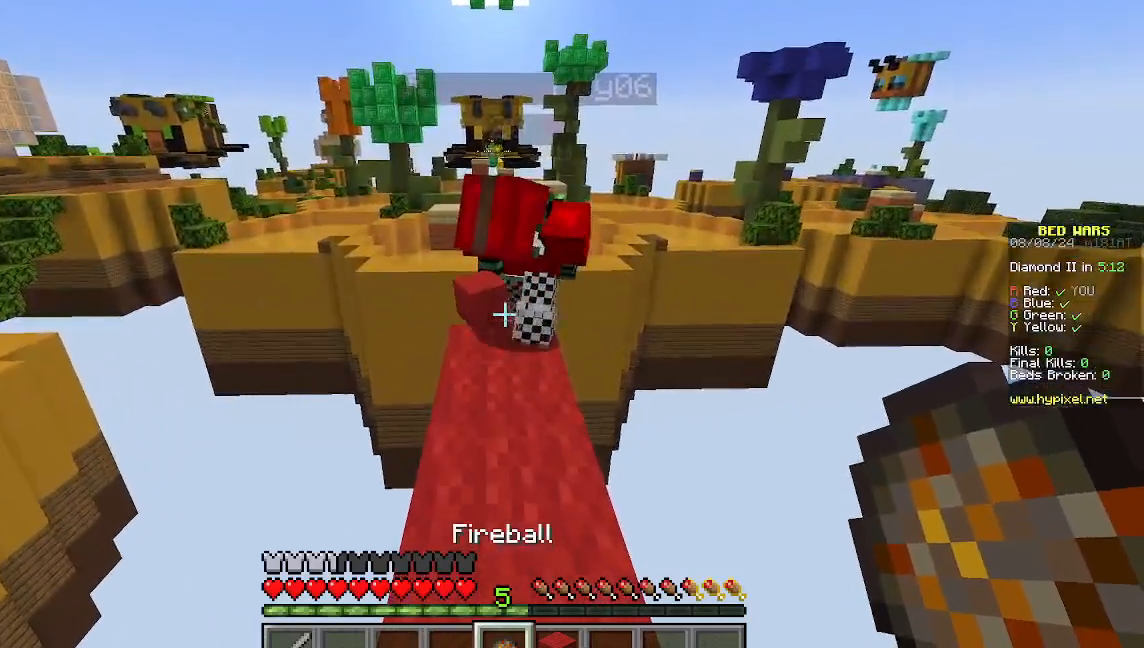
{"keys": [], "mouse": [], "events": []}
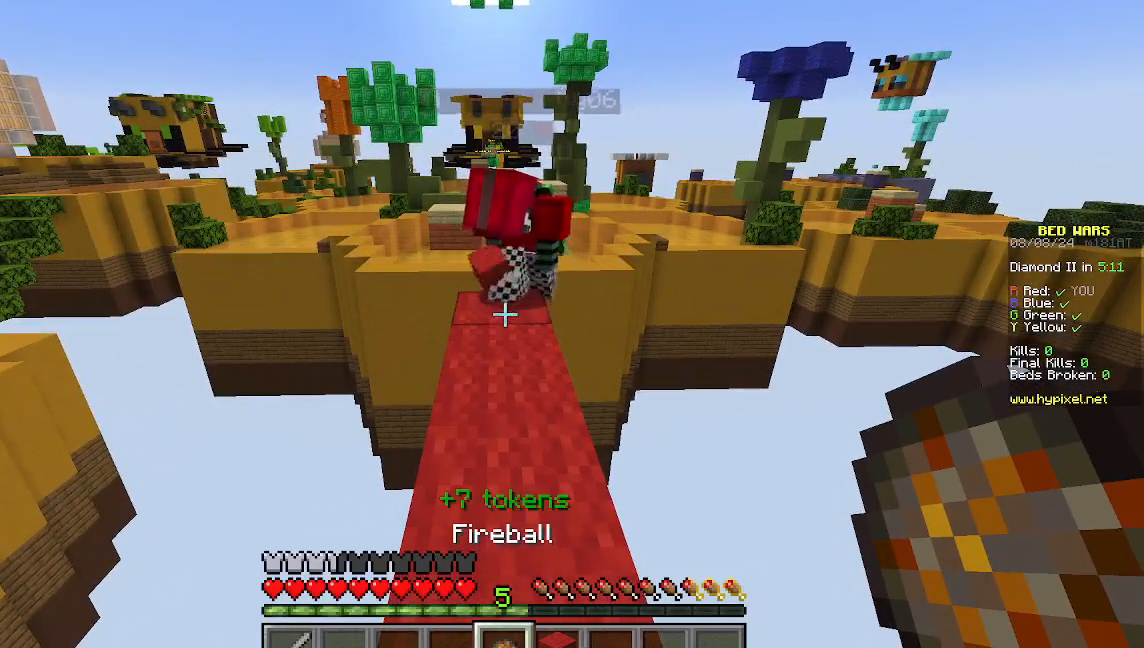
{"keys": [], "mouse": [], "events": []}
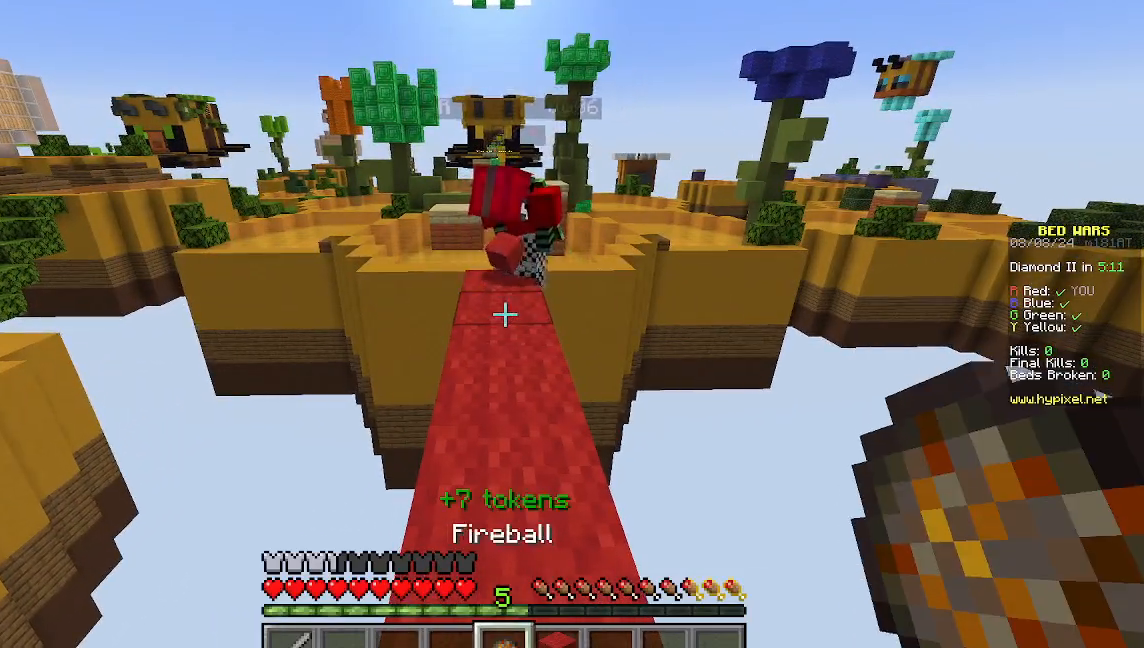
{"keys": ["w"], "mouse": [], "events": [[222, "w", "down"], [356, "w", "up"], [422, "w", "down"]]}
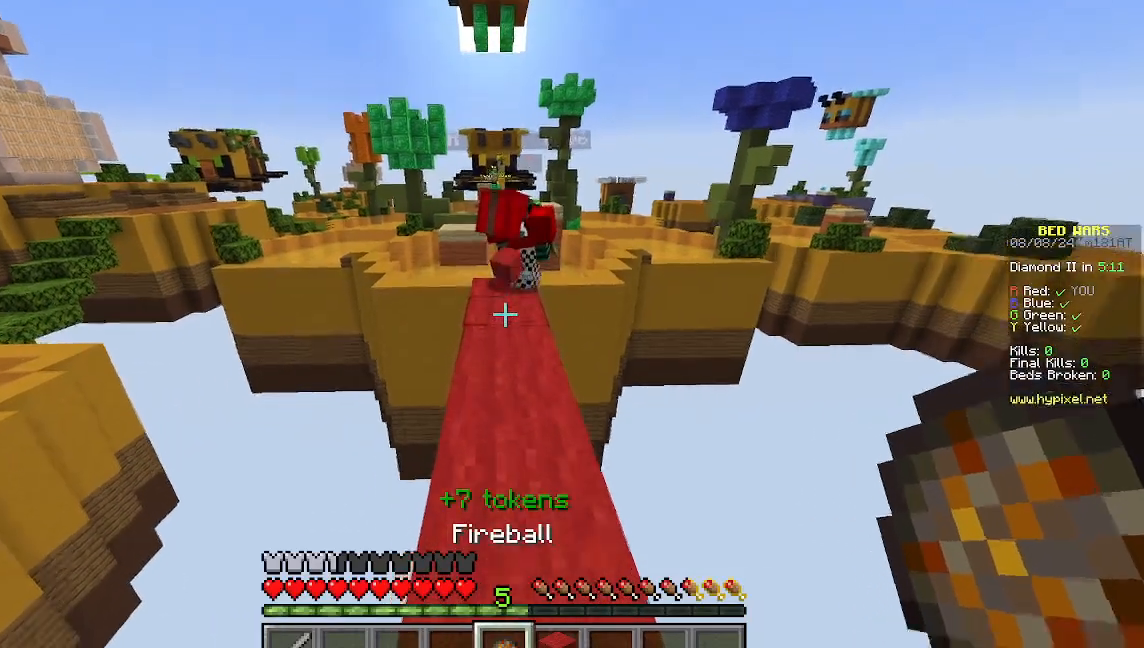
{"keys": [], "mouse": [], "events": [[356, "w", "up"]]}
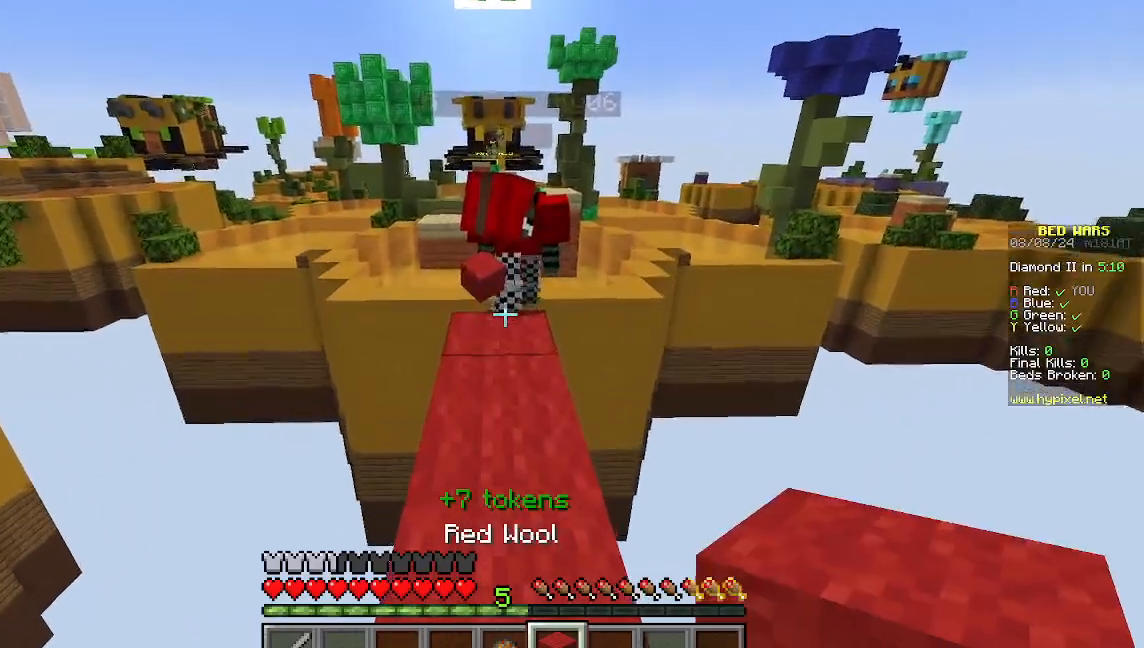
{"keys": ["w"], "mouse": [], "events": [[178, "w", "down"], [311, "w", "up"], [356, "w", "down"]]}
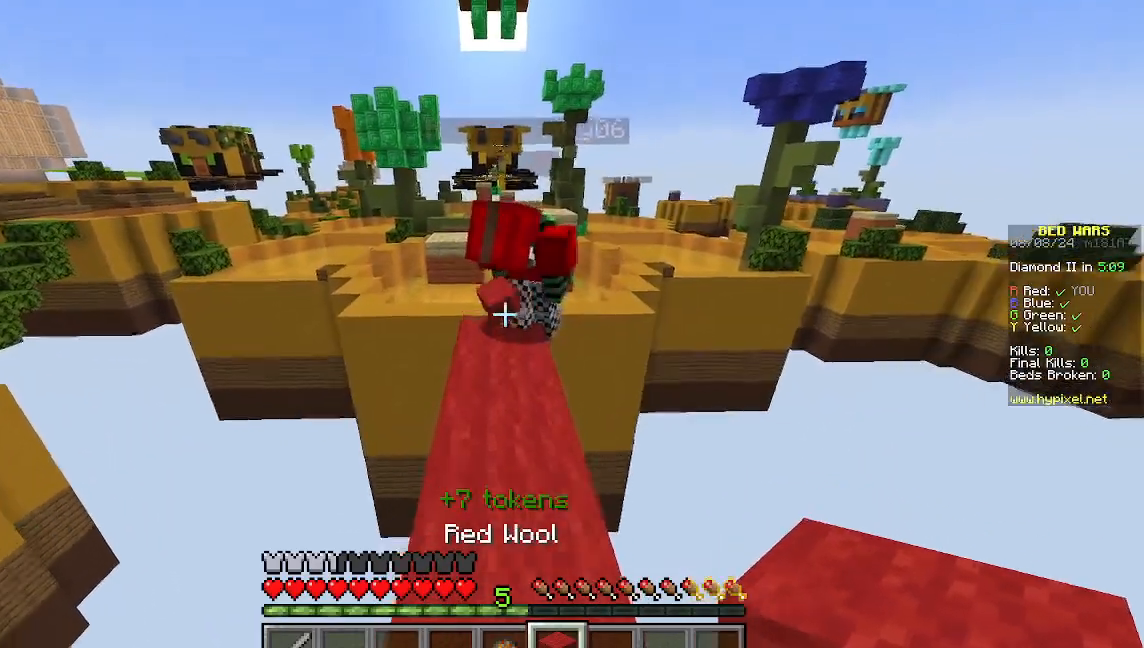
{"keys": ["w"], "mouse": [], "events": []}
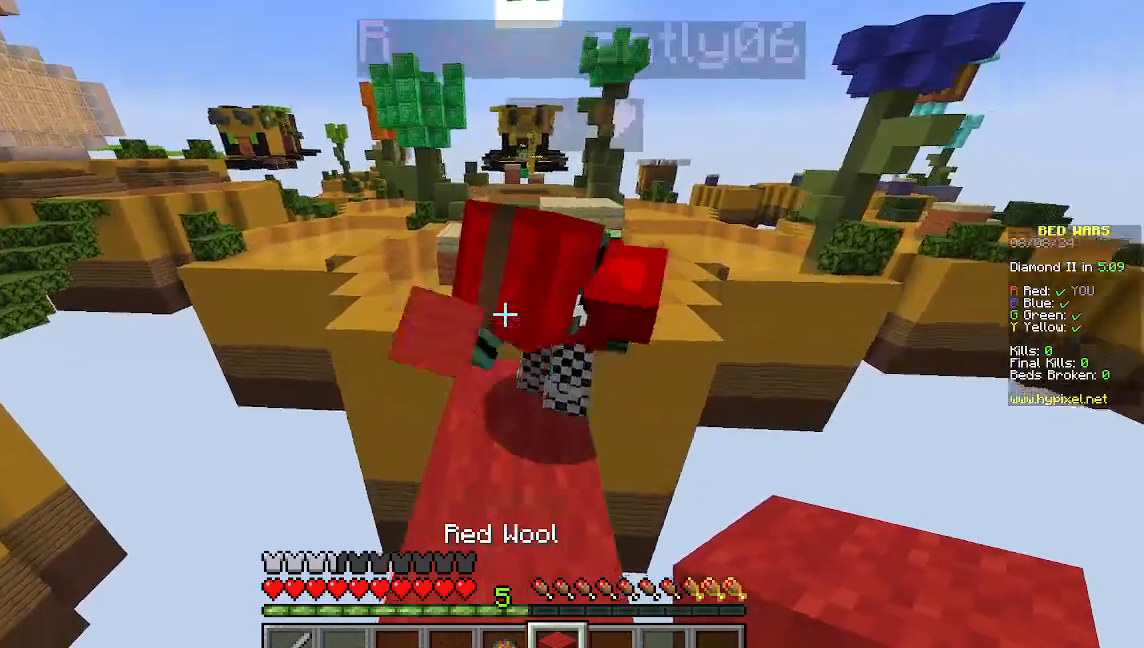
{"keys": ["w"], "mouse": [], "events": [[22, "w", "up"], [178, "s", "down"], [356, "s", "up"], [422, "w", "down"]]}
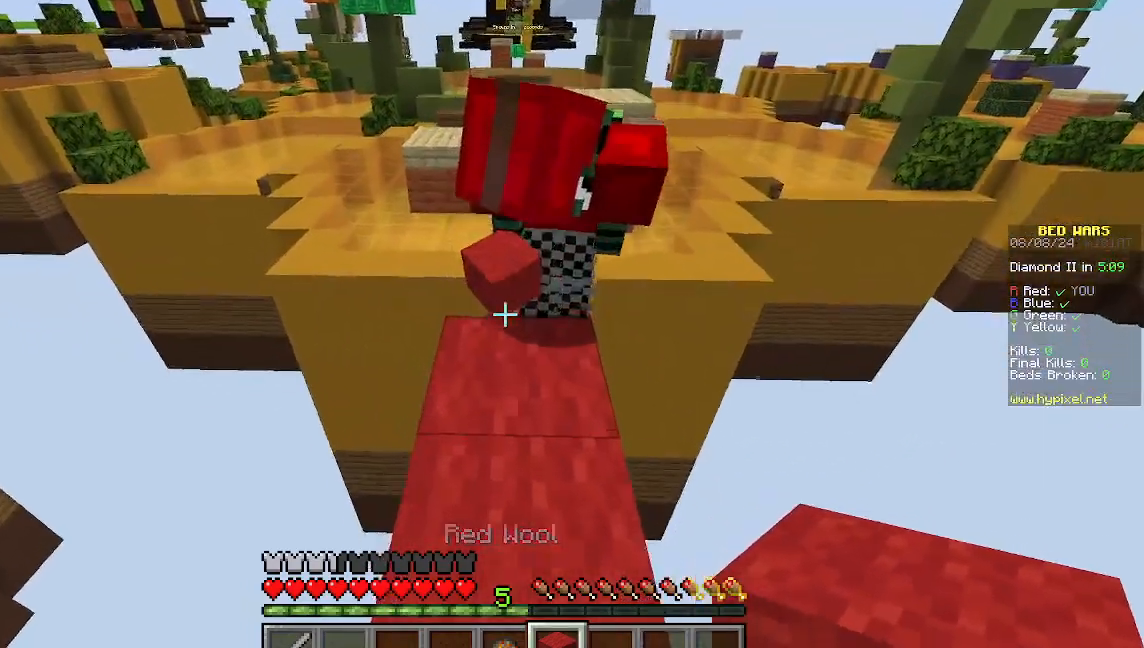
{"keys": ["w"], "mouse": [], "events": []}
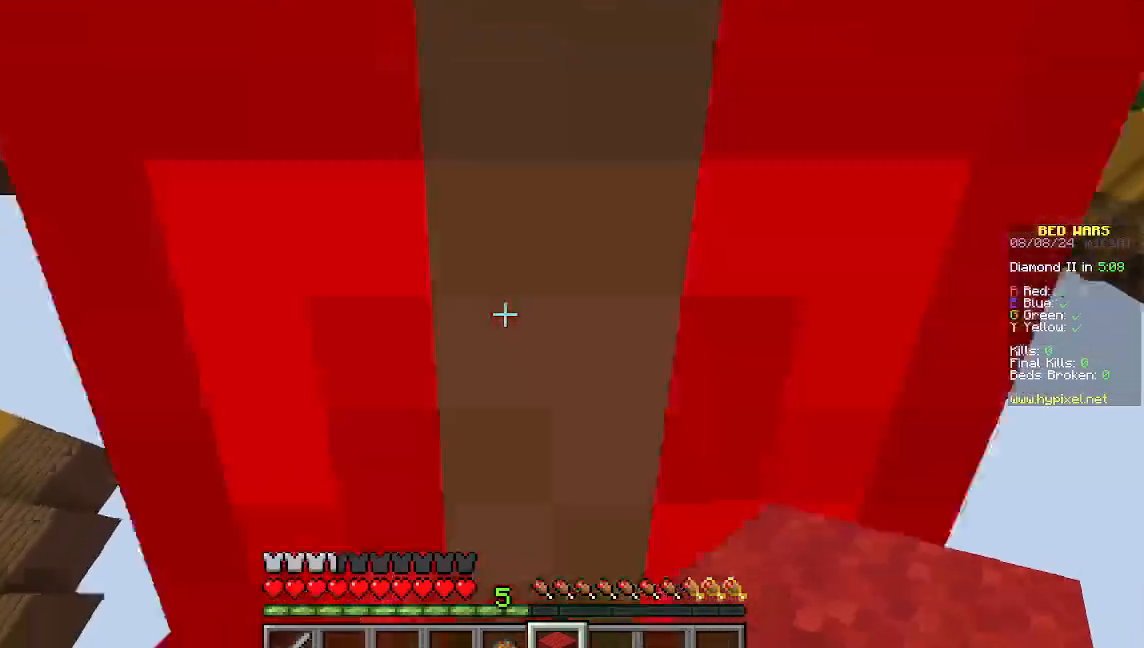
{"keys": ["w"], "mouse": [], "events": []}
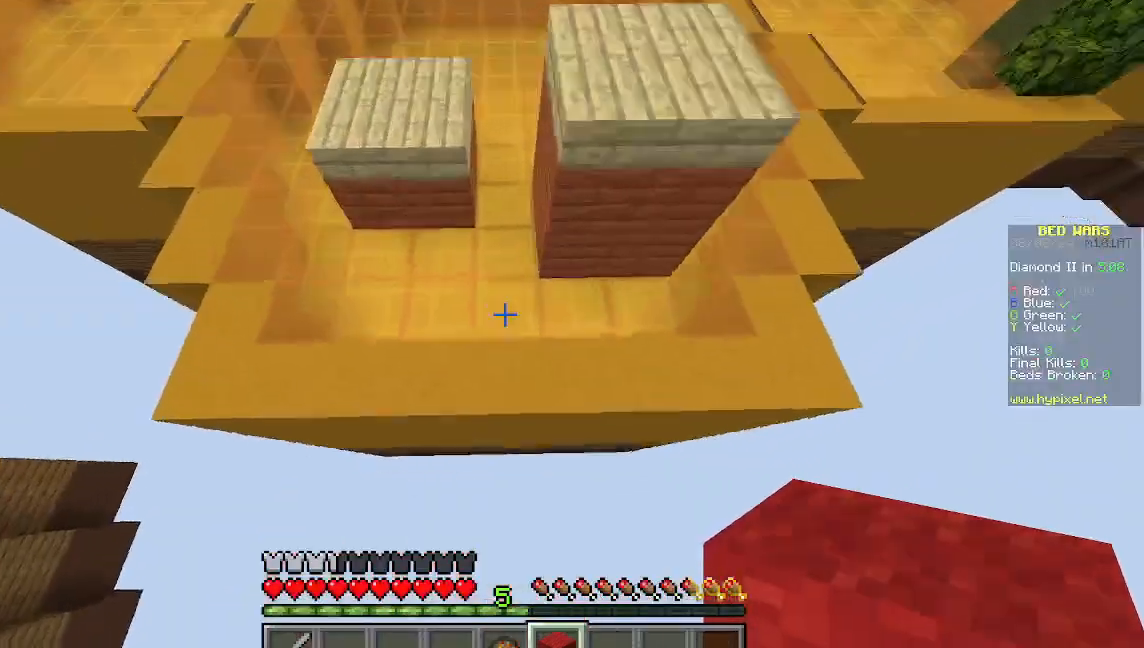
{"keys": ["w"], "mouse": [], "events": []}
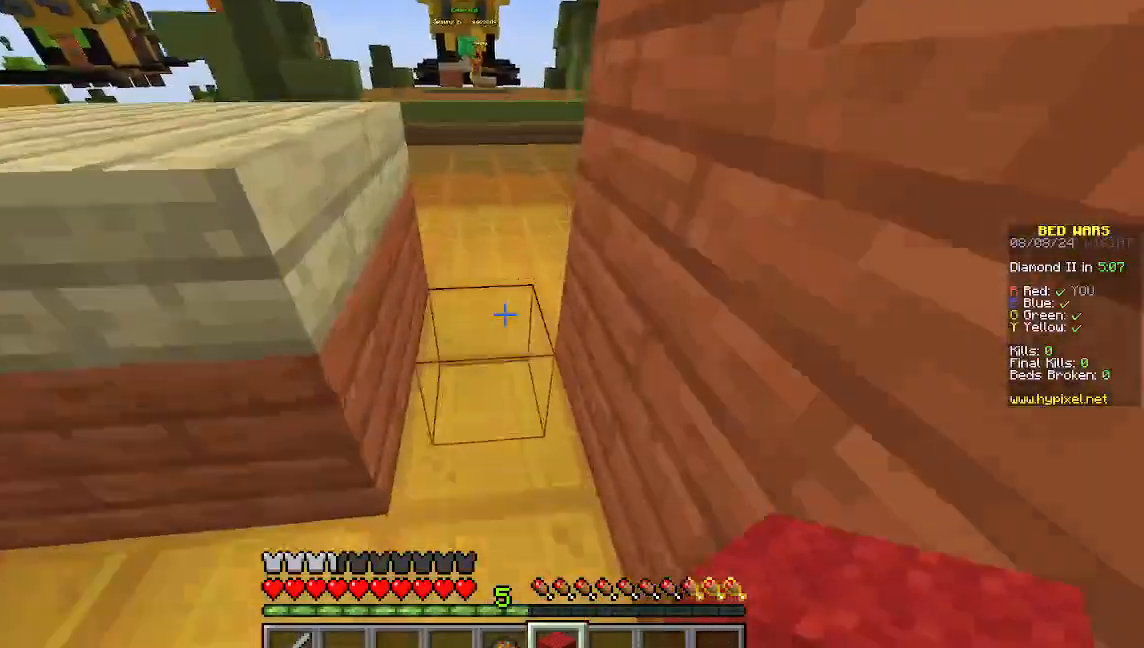
{"keys": ["w"], "mouse": [], "events": []}
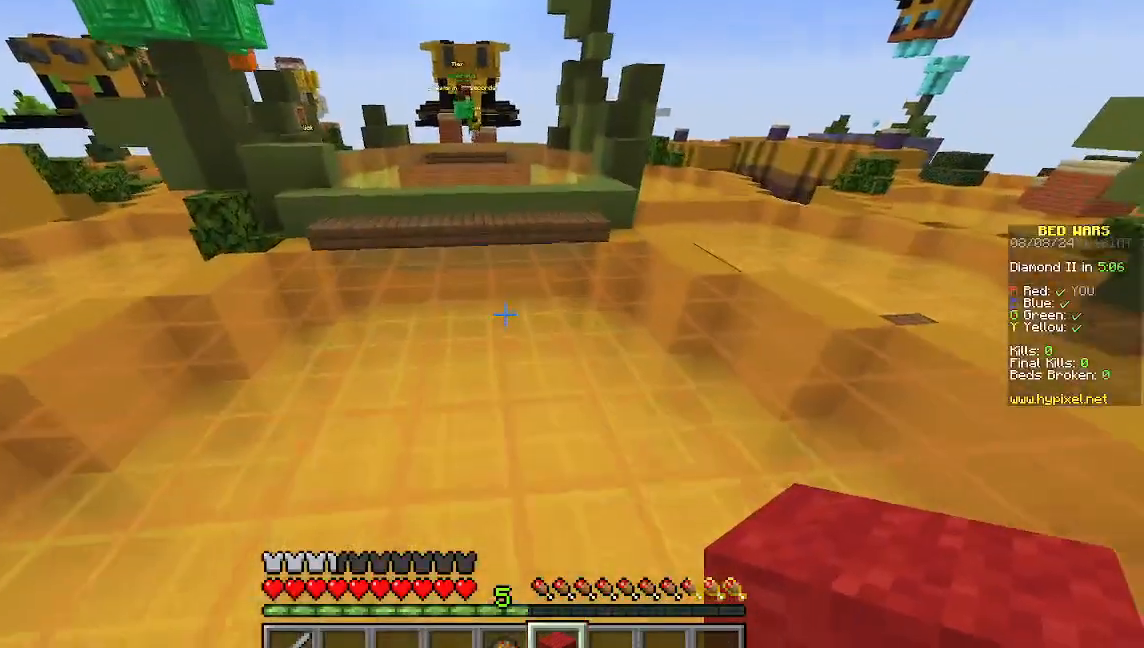
{"keys": ["w"], "mouse": [], "events": []}
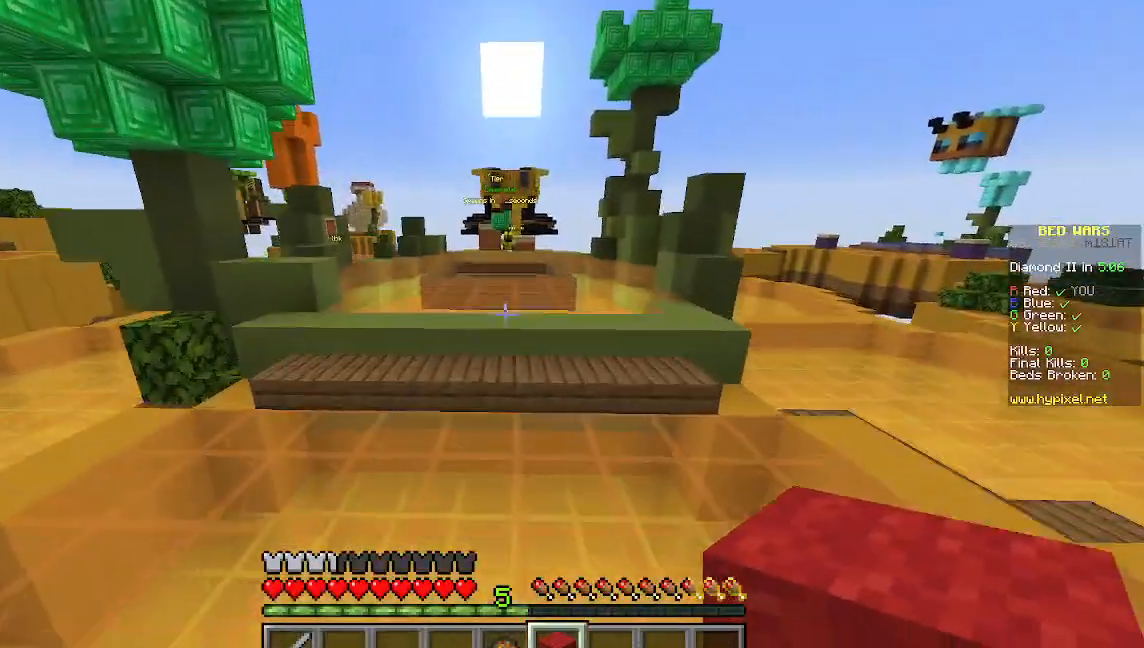
{"keys": ["w"], "mouse": [], "events": []}
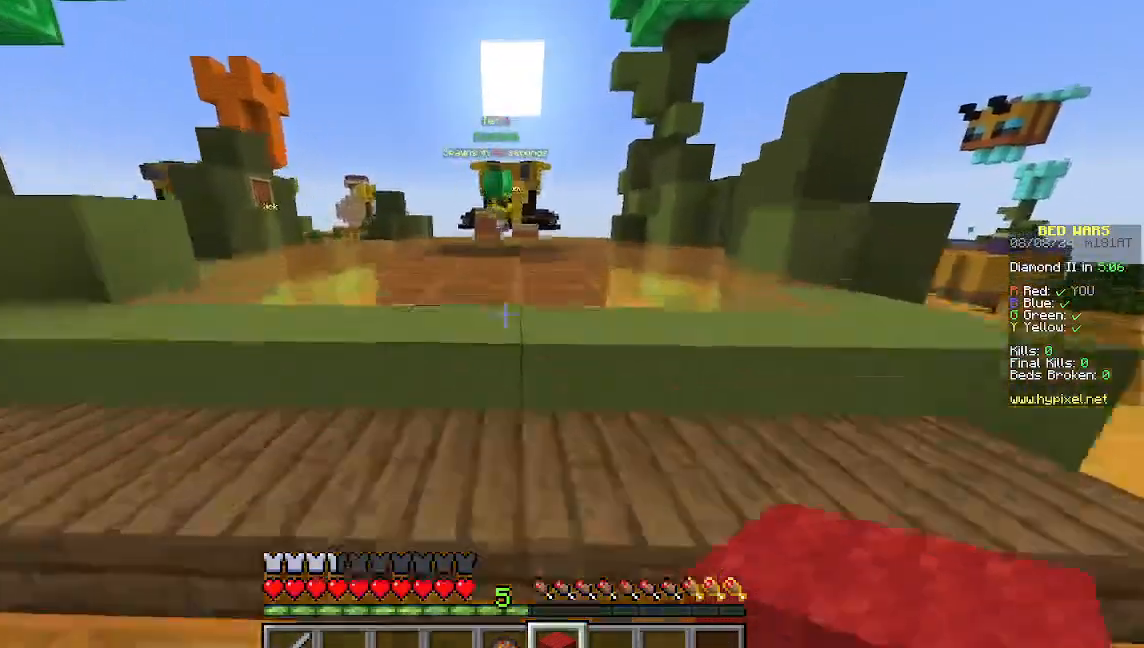
{"keys": ["w"], "mouse": [], "events": []}
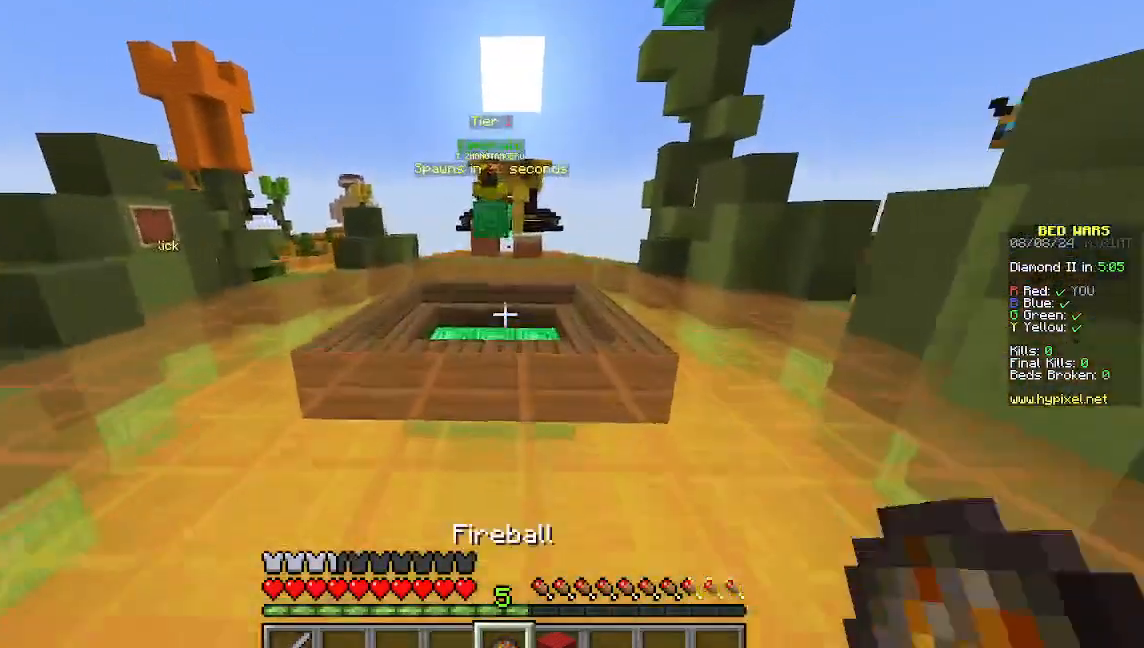
{"keys": ["w"], "mouse": [], "events": [[67, "mouse_right", "down"], [467, "mouse_right", "up"]]}